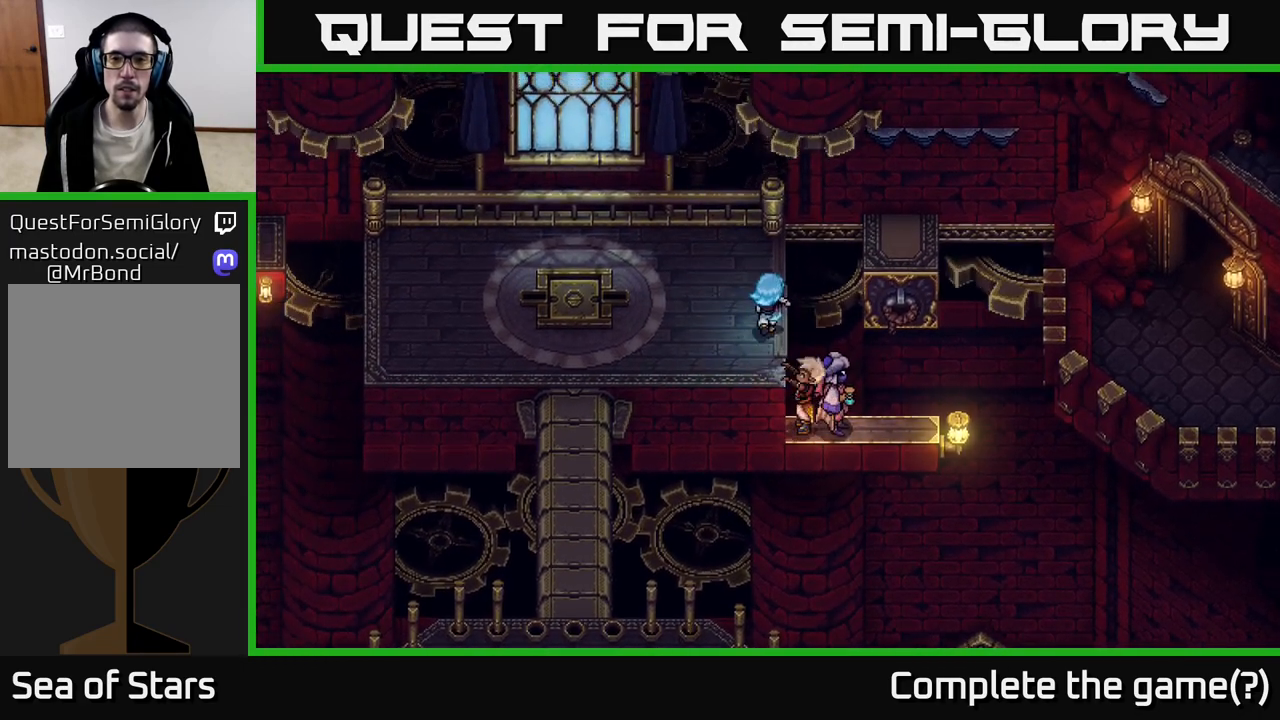
Gameplay with a controller (Xbox layout); each line is a JSON object with the inputs held at the frame after it. "events" lists button and stick changes between this image and that frame as [ms after this image, input, new state], when the widget could be followed in between.
{"buttons": [], "left_stick": "right", "right_stick": "center", "events": [[300, "left_stick", "right"], [350, "A", "down"], [500, "A", "up"]]}
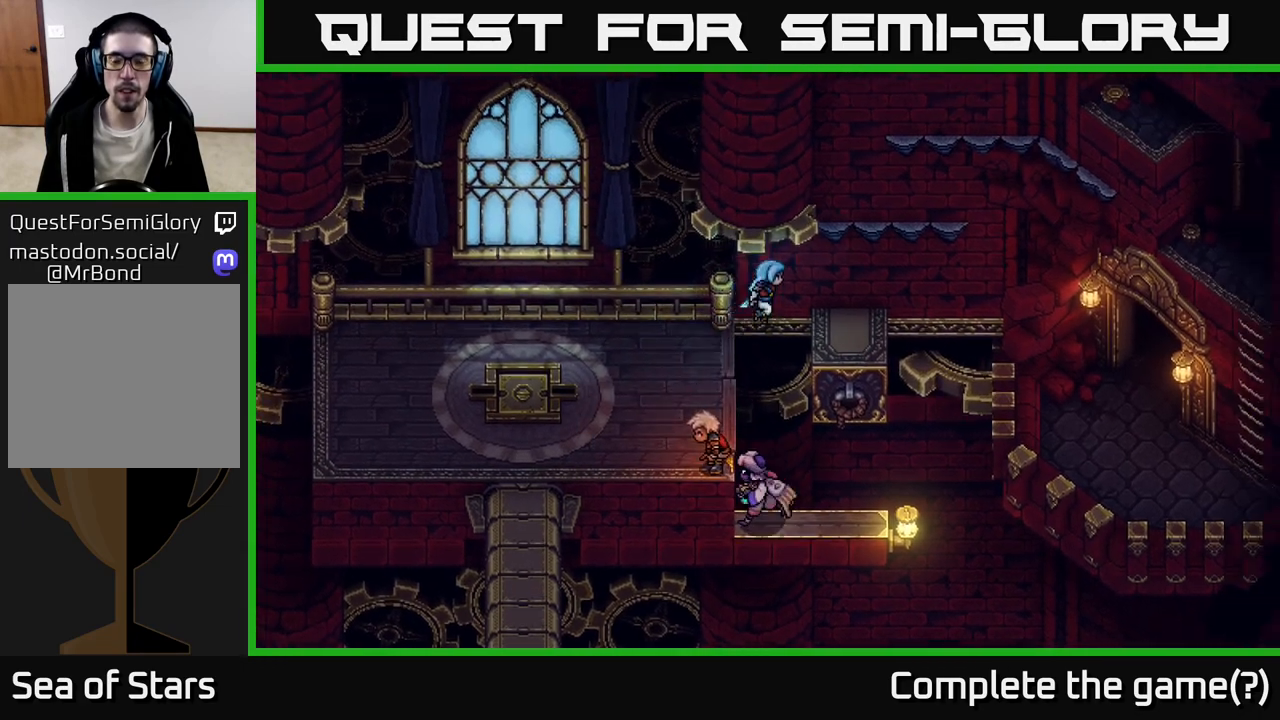
{"buttons": ["A"], "left_stick": "up", "right_stick": "center", "events": [[350, "left_stick", "up"], [400, "A", "down"]]}
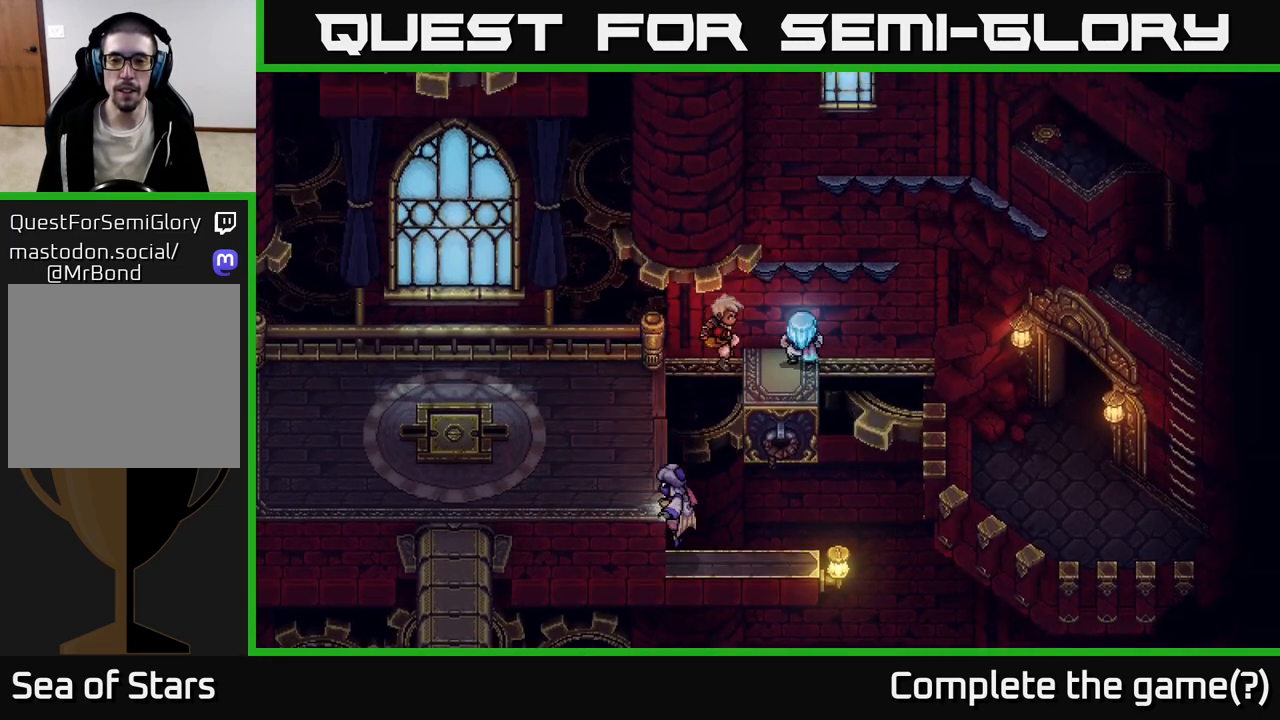
{"buttons": [], "left_stick": "up-right", "right_stick": "center", "events": [[33, "A", "up"], [500, "left_stick", "up-right"]]}
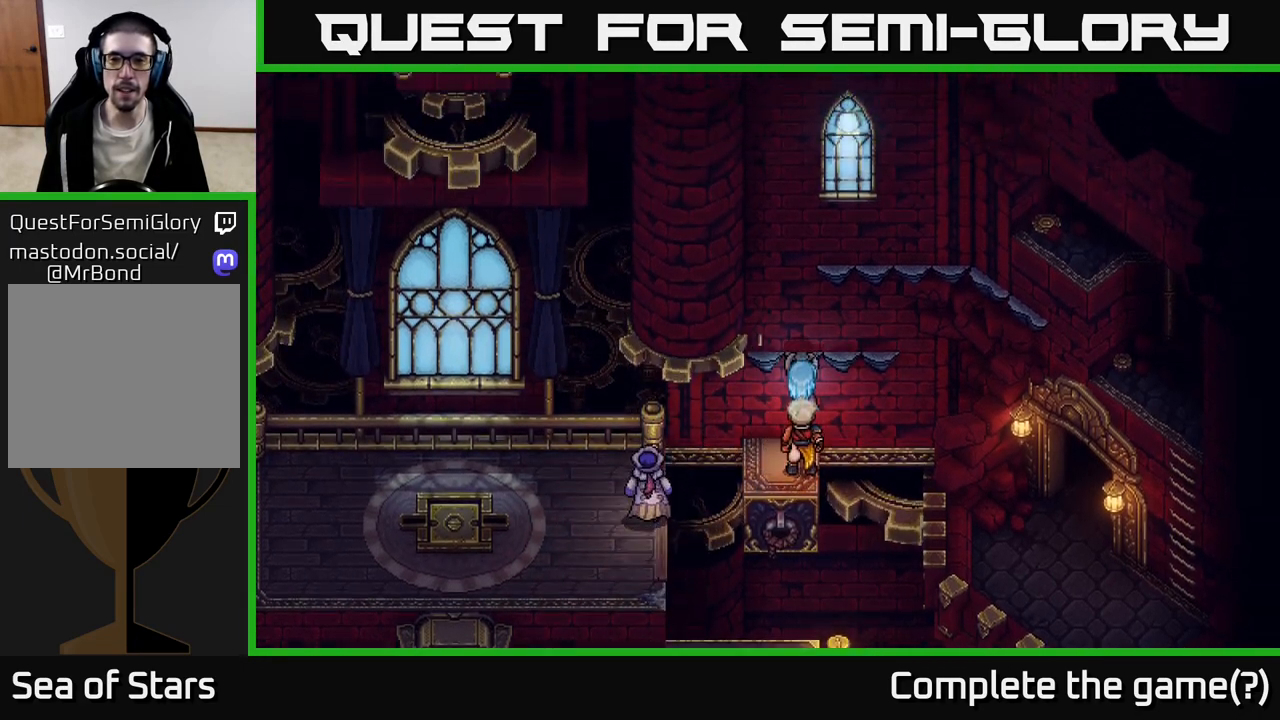
{"buttons": [], "left_stick": "right", "right_stick": "center", "events": [[117, "left_stick", "right"]]}
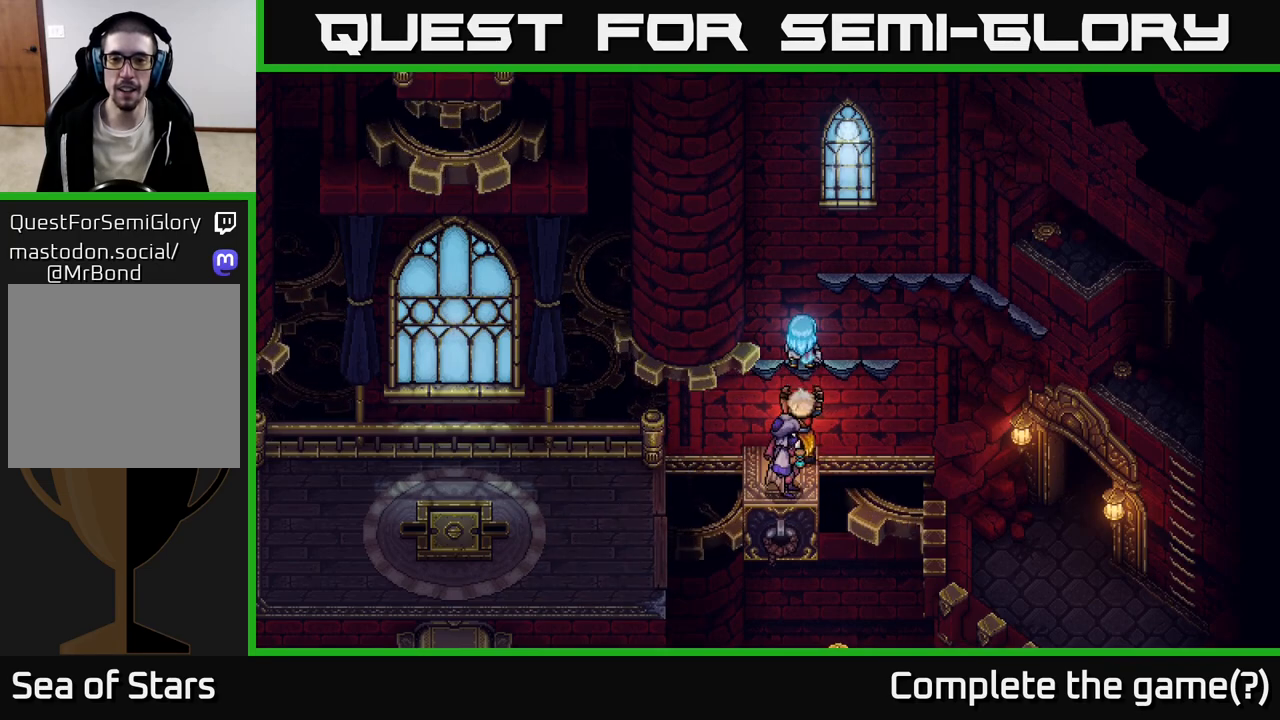
{"buttons": [], "left_stick": "right", "right_stick": "center", "events": []}
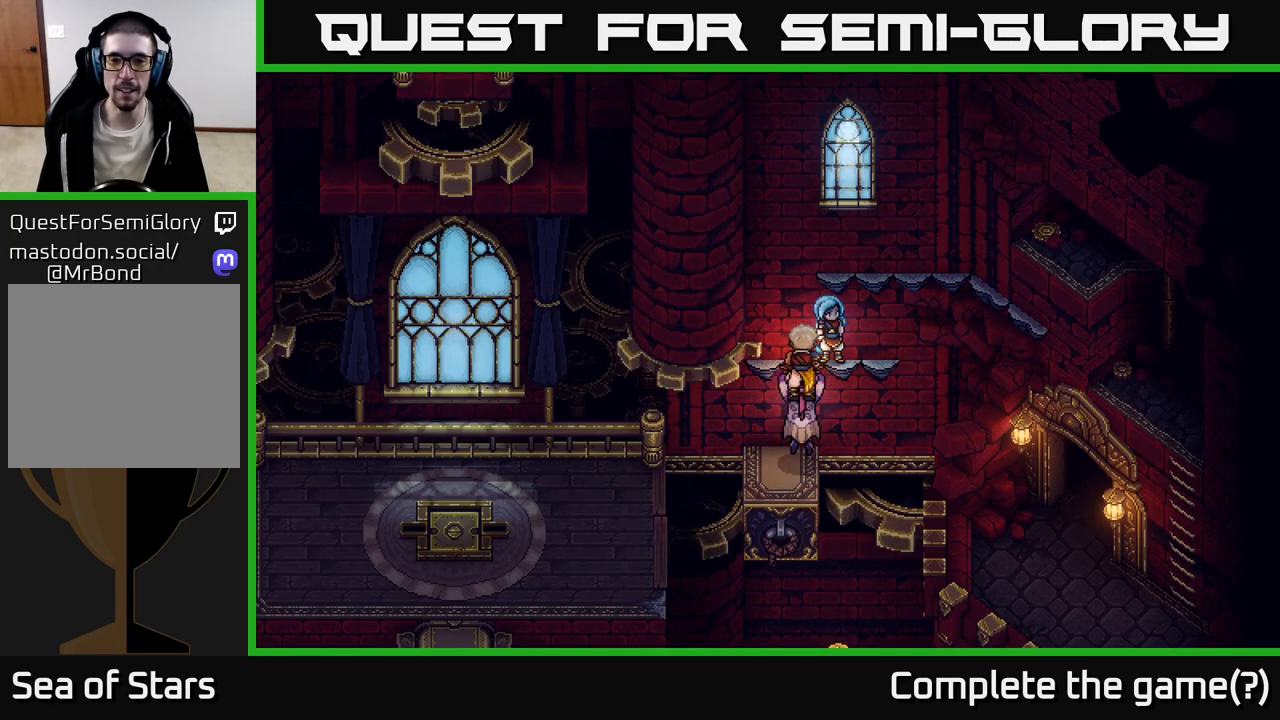
{"buttons": [], "left_stick": "up", "right_stick": "center", "events": [[150, "left_stick", "up"], [167, "A", "down"], [200, "A", "up"]]}
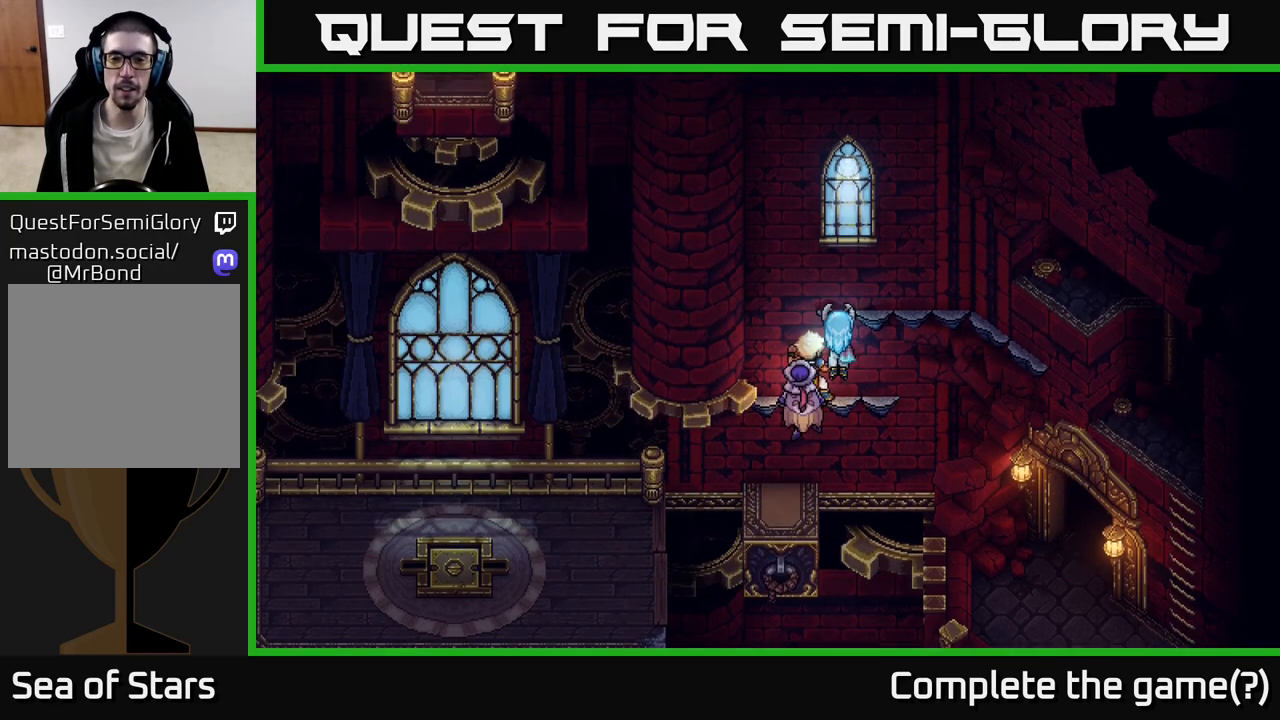
{"buttons": [], "left_stick": "up-right", "right_stick": "center", "events": [[133, "left_stick", "right"], [417, "left_stick", "up-right"]]}
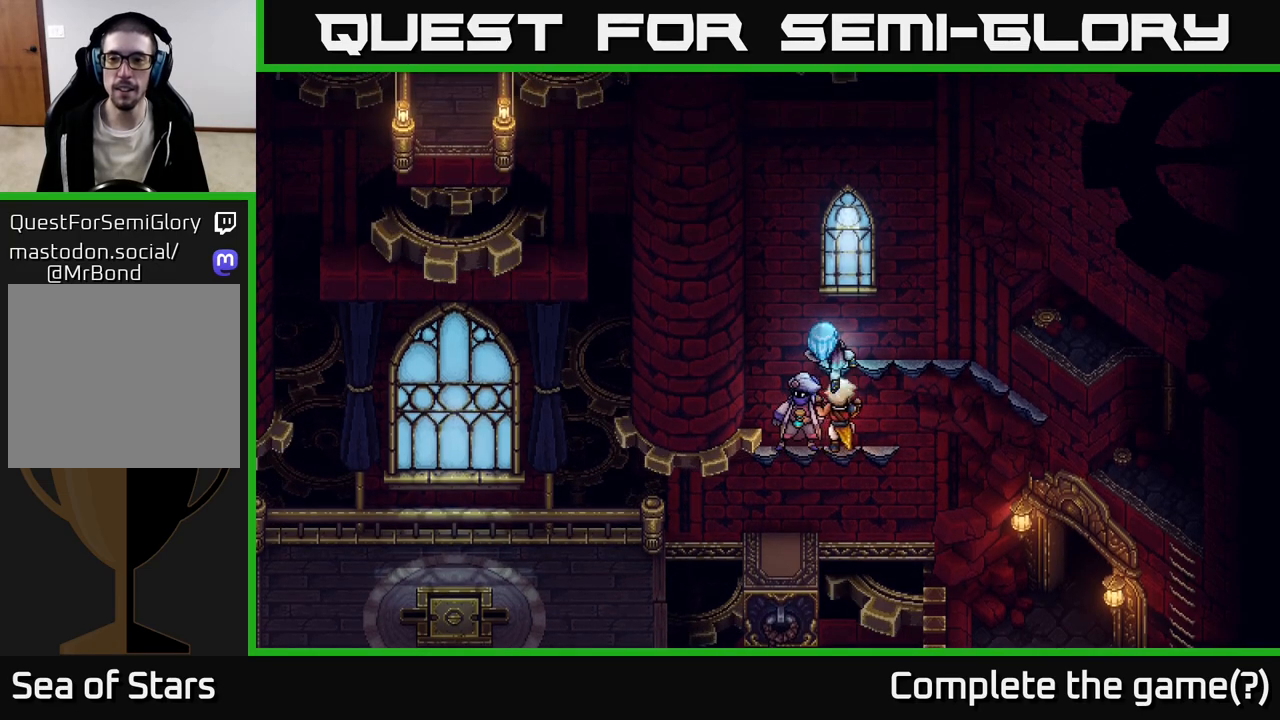
{"buttons": [], "left_stick": "right", "right_stick": "center", "events": [[100, "left_stick", "right"]]}
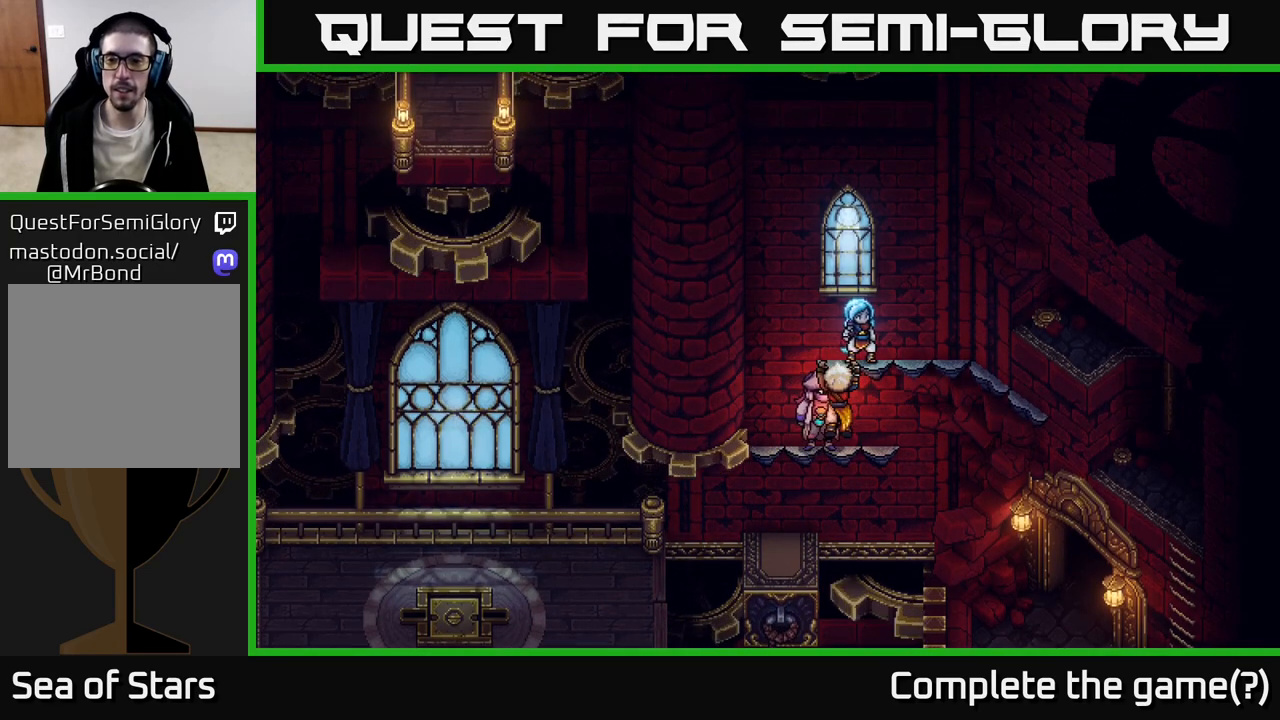
{"buttons": [], "left_stick": "right", "right_stick": "center", "events": []}
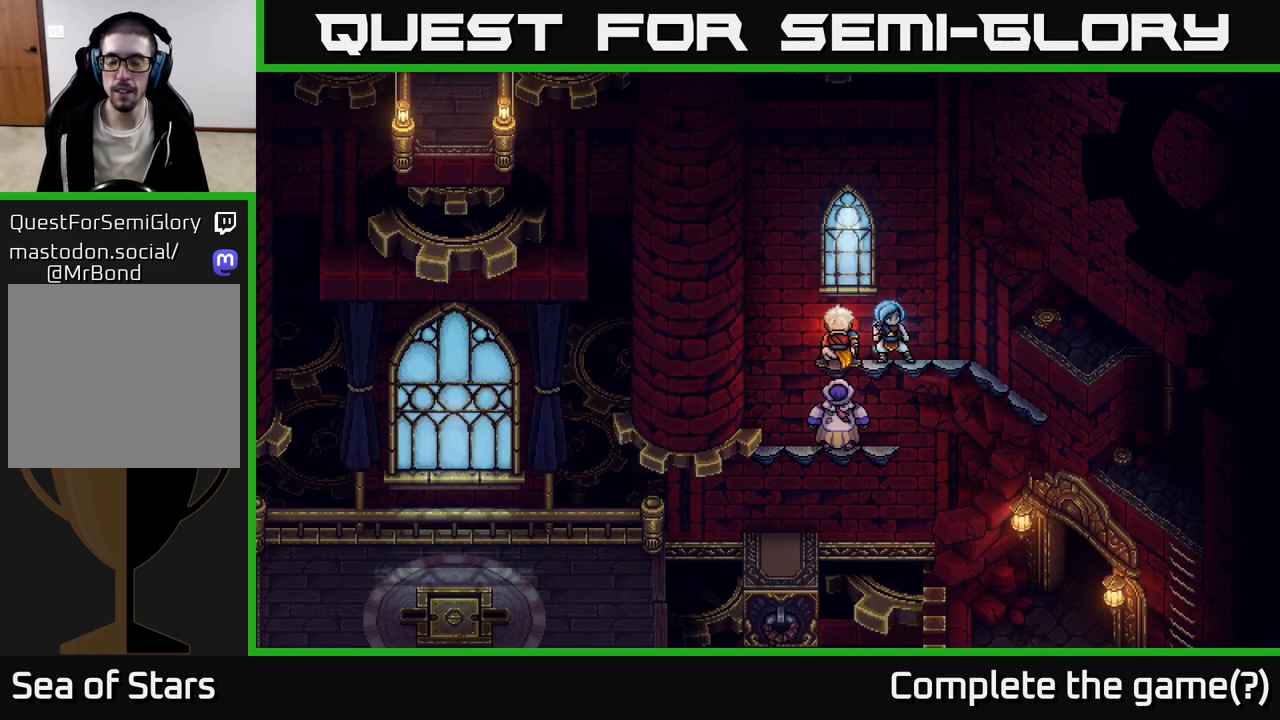
{"buttons": [], "left_stick": "right", "right_stick": "center", "events": []}
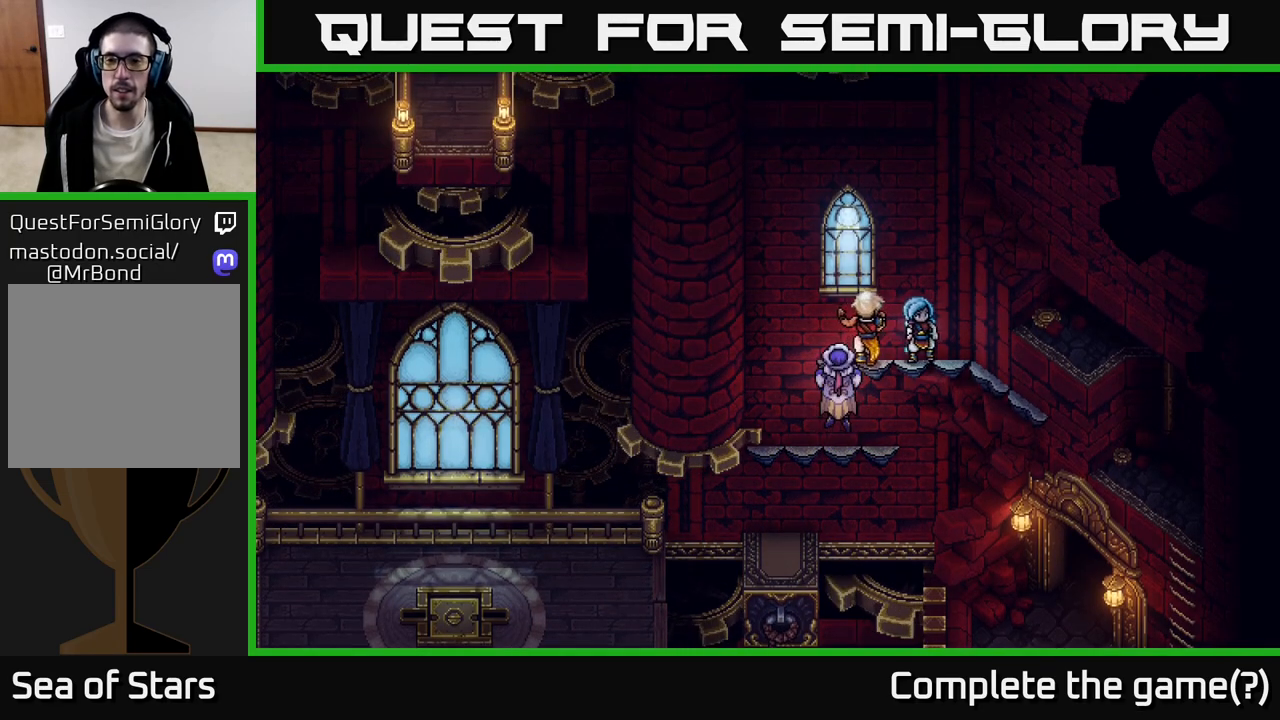
{"buttons": [], "left_stick": "right", "right_stick": "center", "events": []}
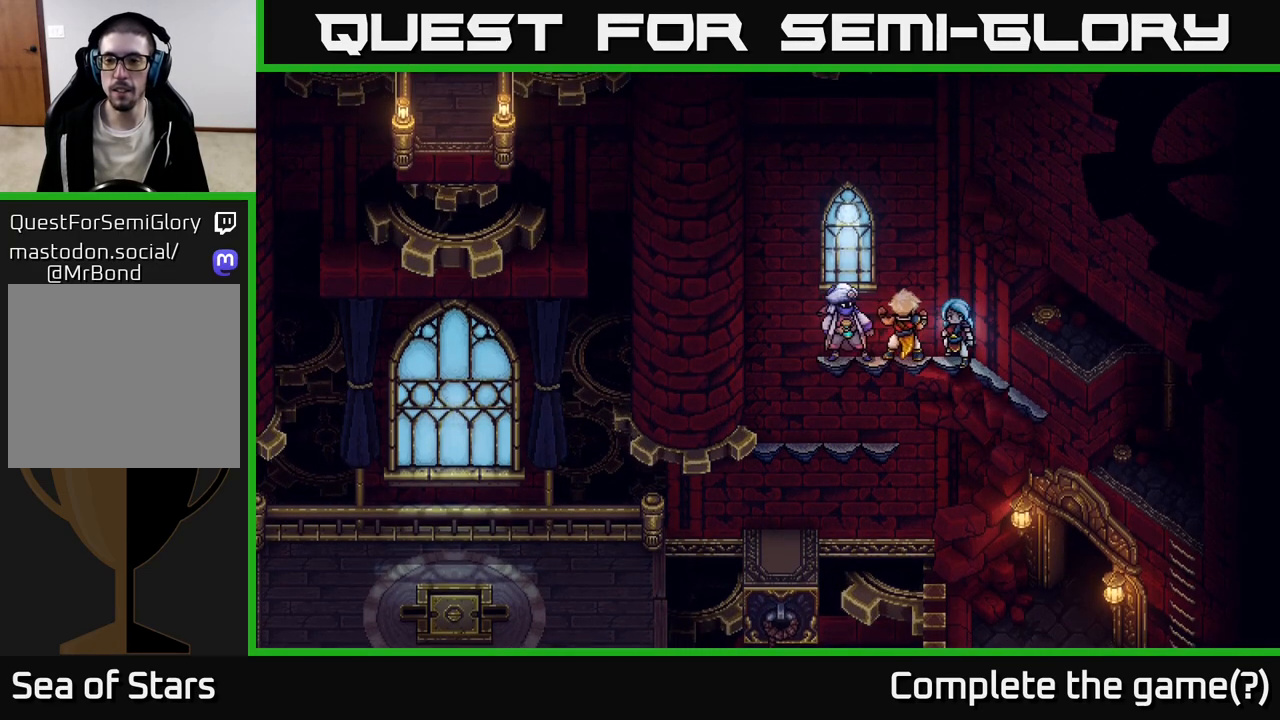
{"buttons": [], "left_stick": "right", "right_stick": "center", "events": []}
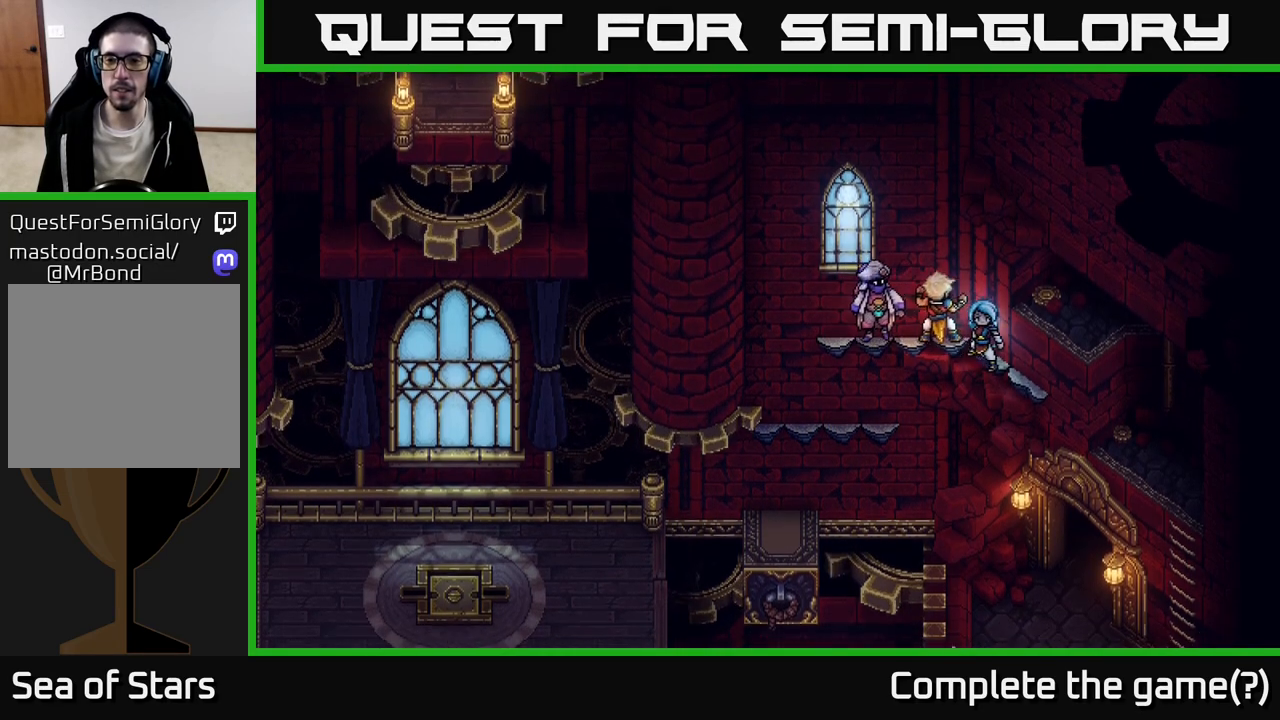
{"buttons": [], "left_stick": "right", "right_stick": "center", "events": []}
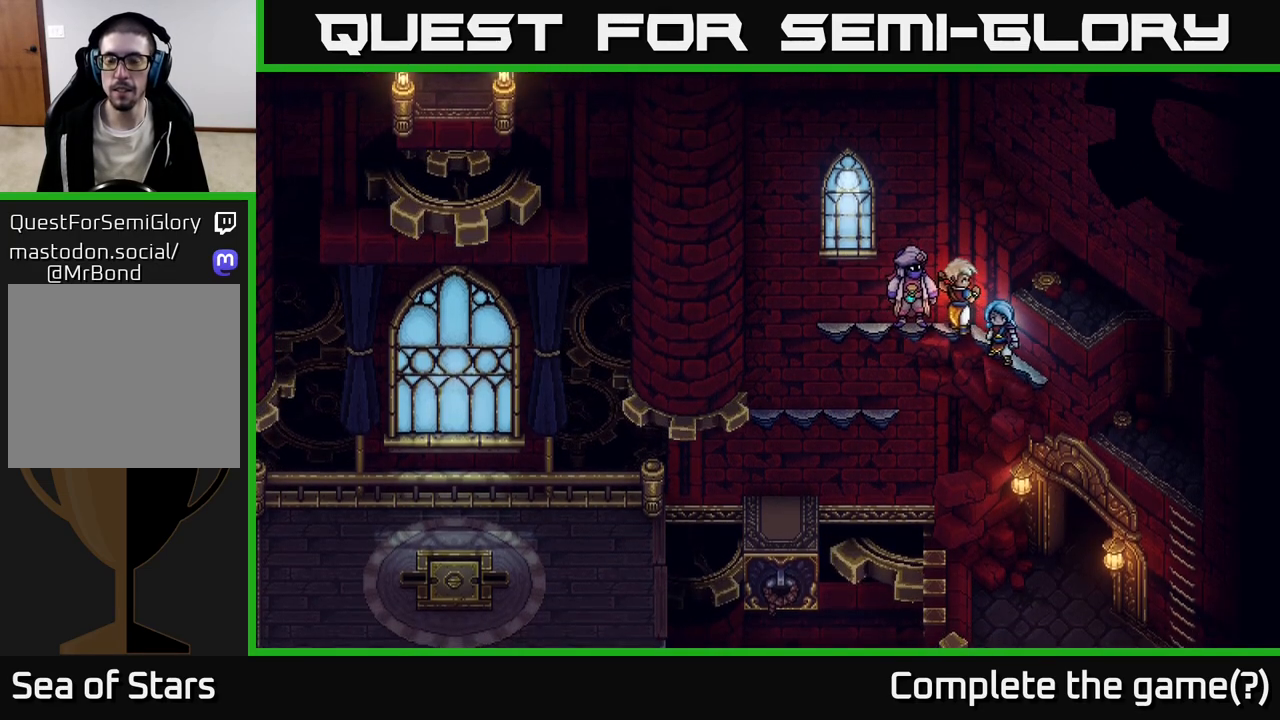
{"buttons": [], "left_stick": "up-right", "right_stick": "center", "events": [[317, "left_stick", "up-right"], [367, "A", "down"], [467, "A", "up"]]}
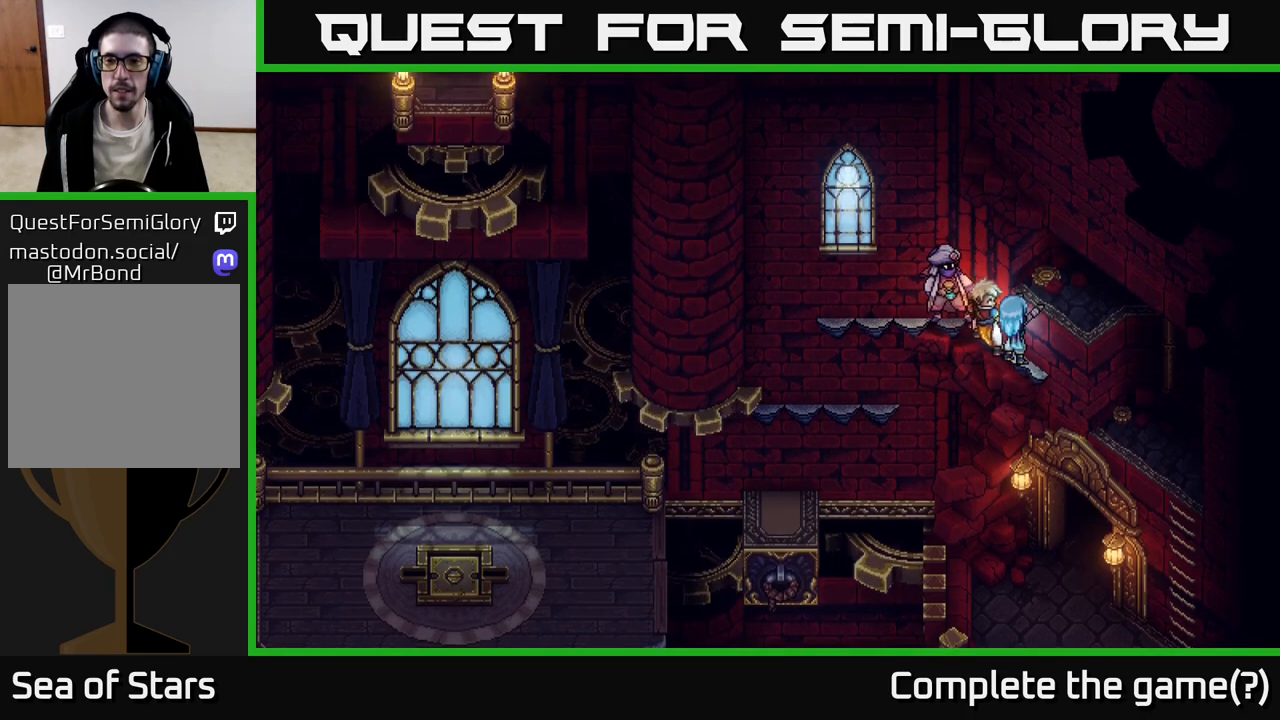
{"buttons": [], "left_stick": "up-right", "right_stick": "center", "events": [[67, "A", "down"], [167, "A", "up"]]}
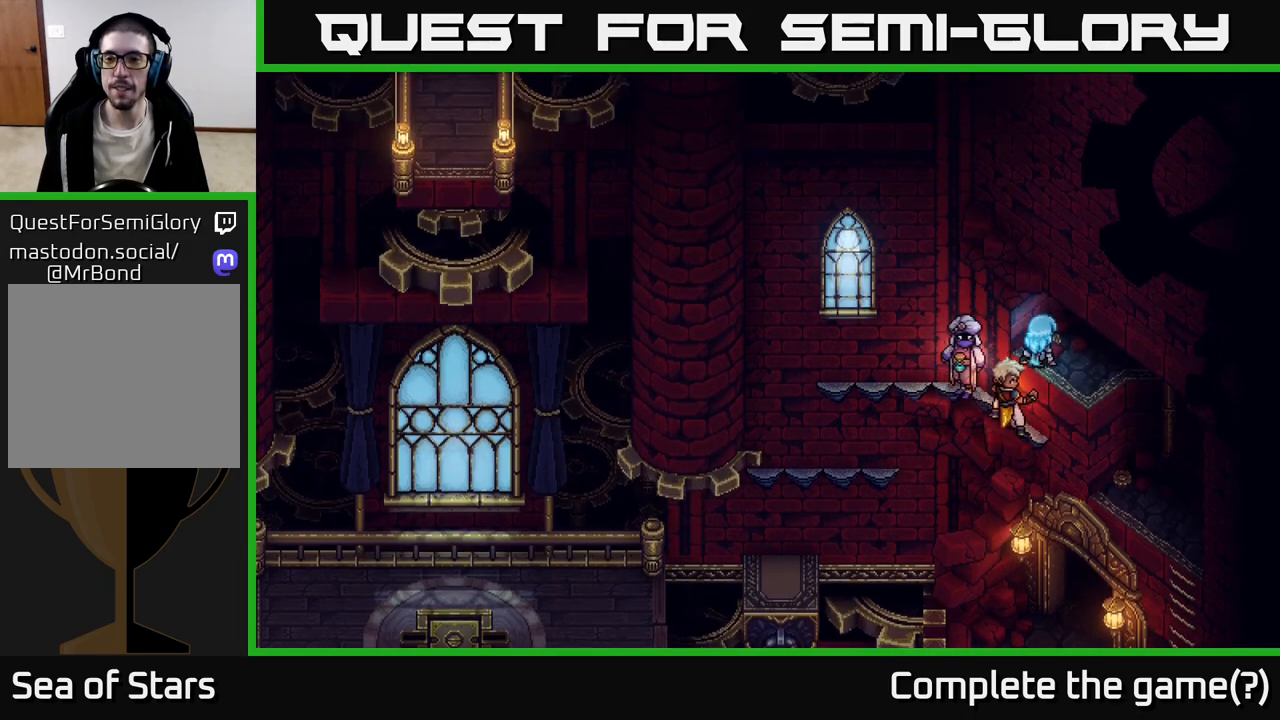
{"buttons": [], "left_stick": "right", "right_stick": "center", "events": [[300, "left_stick", "right"]]}
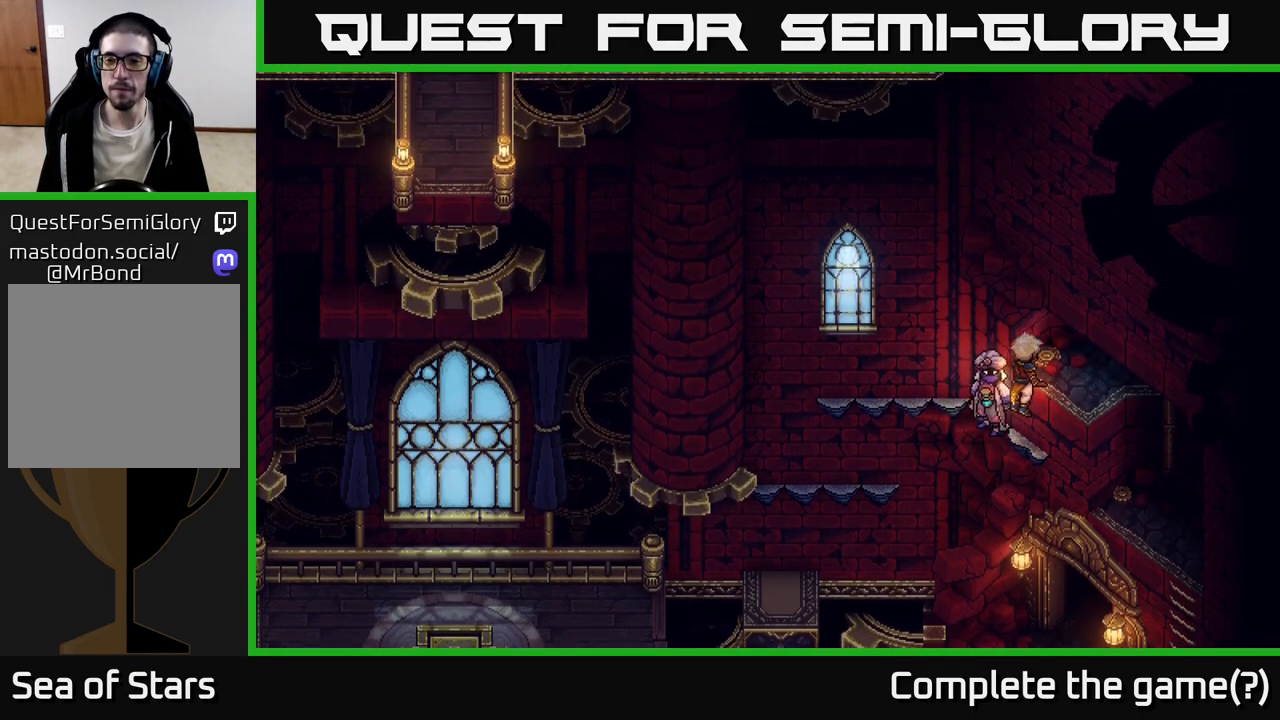
{"buttons": [], "left_stick": "down-right", "right_stick": "center", "events": [[67, "left_stick", "down-right"], [283, "A", "down"], [433, "A", "up"]]}
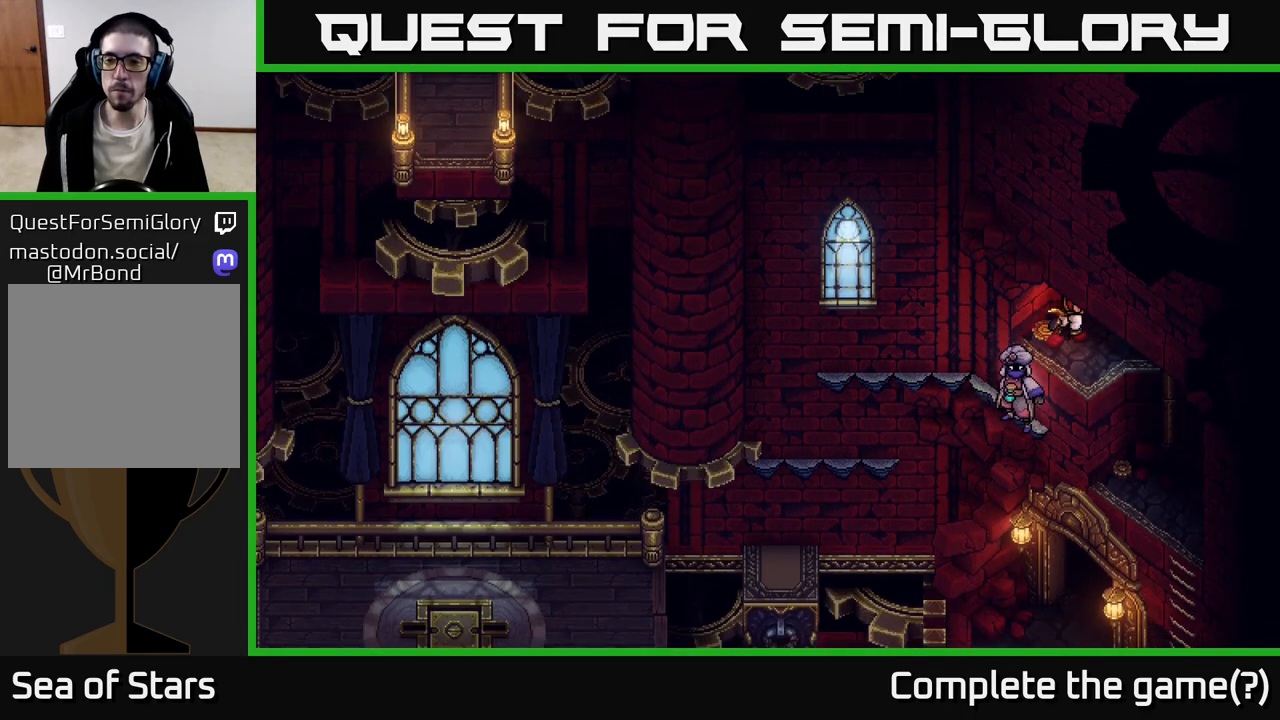
{"buttons": [], "left_stick": "down-left", "right_stick": "center", "events": [[17, "A", "down"], [100, "left_stick", "down"], [150, "A", "up"], [467, "left_stick", "down-left"]]}
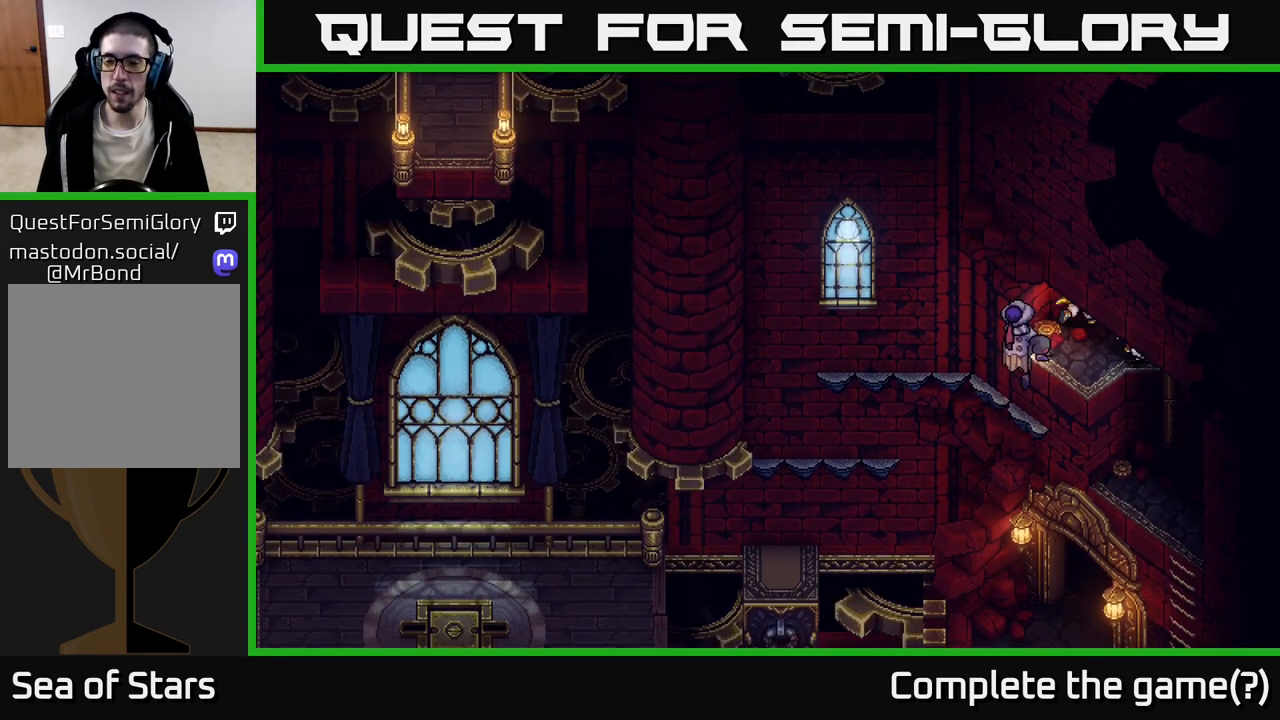
{"buttons": [], "left_stick": "down-right", "right_stick": "center", "events": [[183, "left_stick", "down"], [283, "A", "down"], [317, "left_stick", "down-right"], [500, "A", "up"]]}
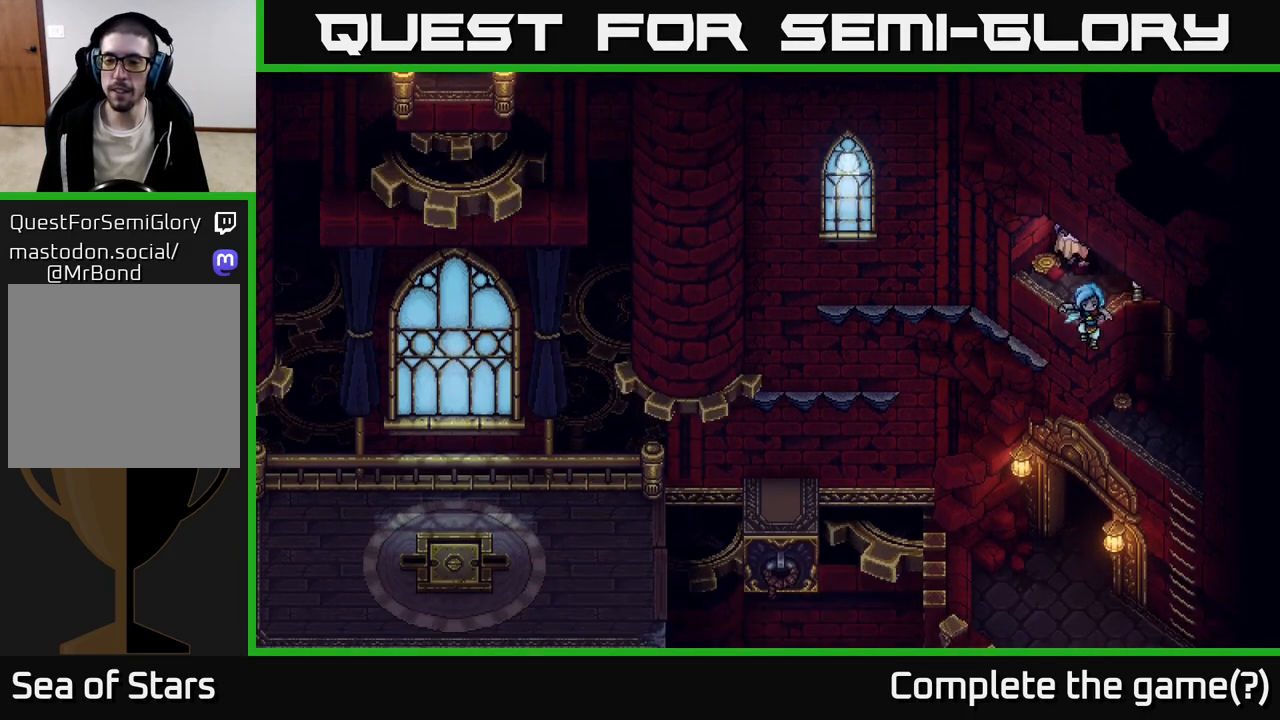
{"buttons": [], "left_stick": "down", "right_stick": "center", "events": [[167, "left_stick", "center"], [400, "left_stick", "down"]]}
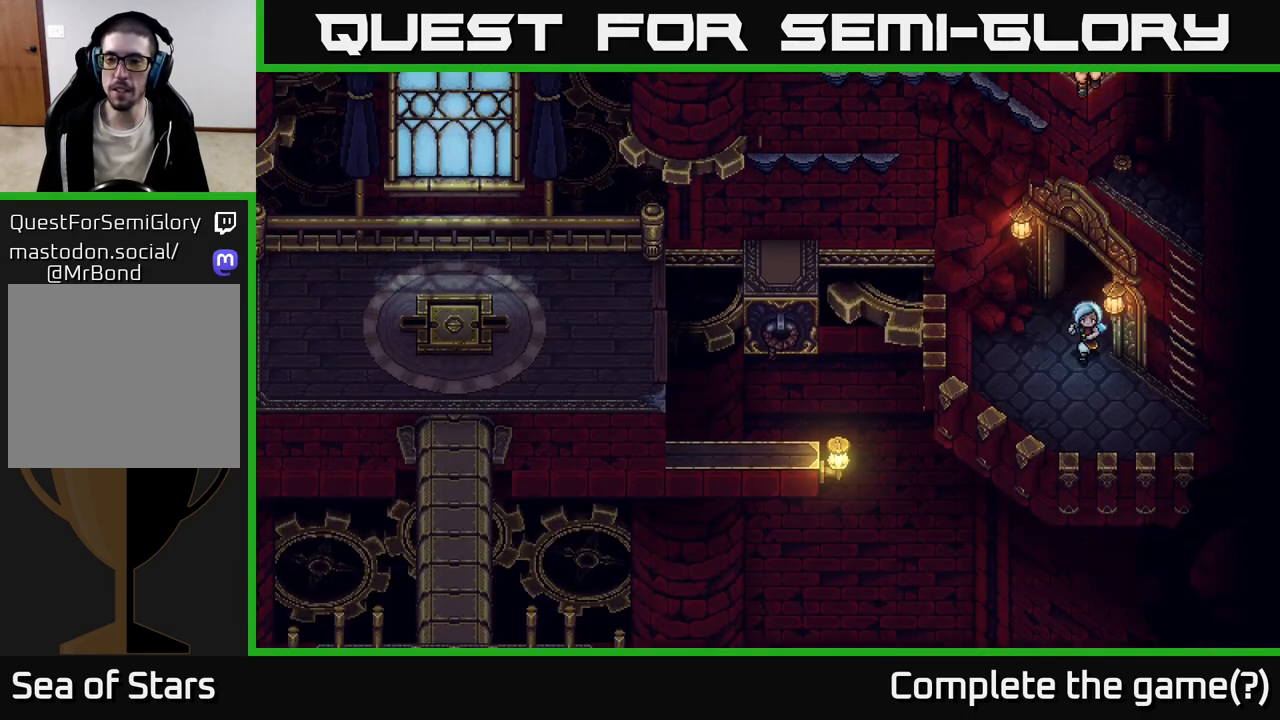
{"buttons": [], "left_stick": "right", "right_stick": "center", "events": [[300, "left_stick", "down-right"], [450, "left_stick", "right"]]}
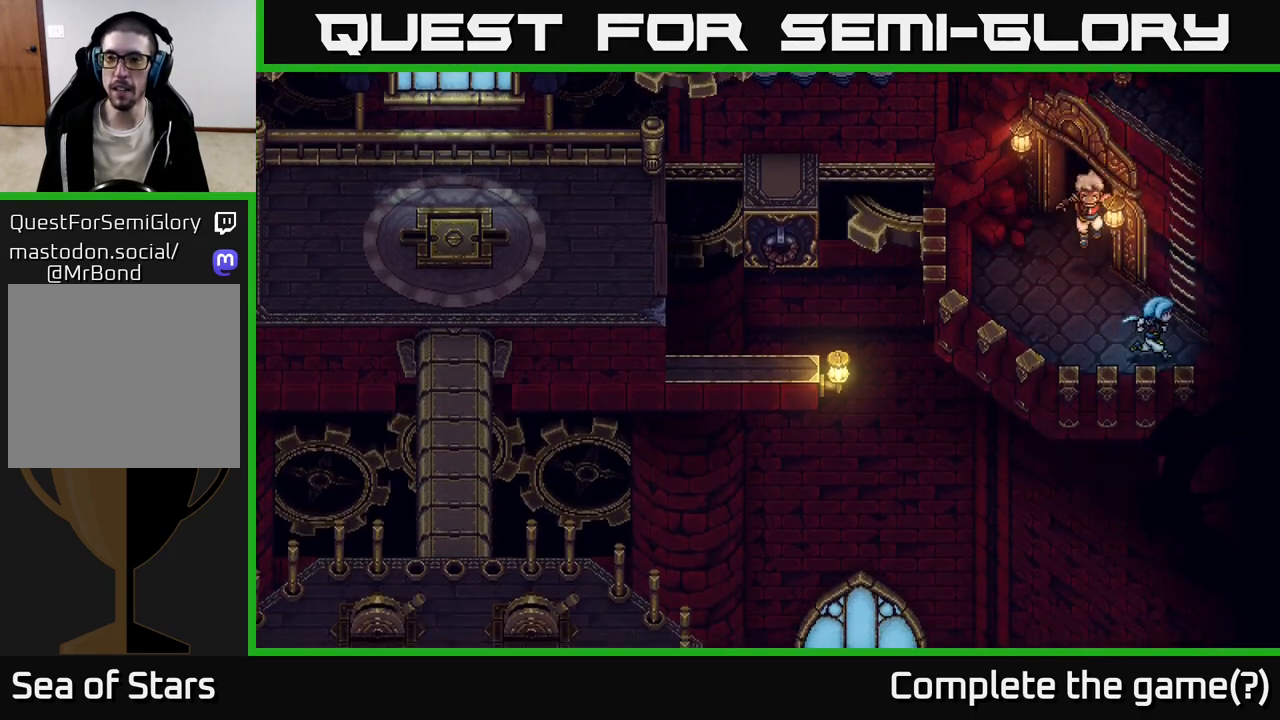
{"buttons": [], "left_stick": "up", "right_stick": "center", "events": [[67, "left_stick", "up-right"], [250, "A", "down"], [450, "A", "up"], [500, "left_stick", "up"]]}
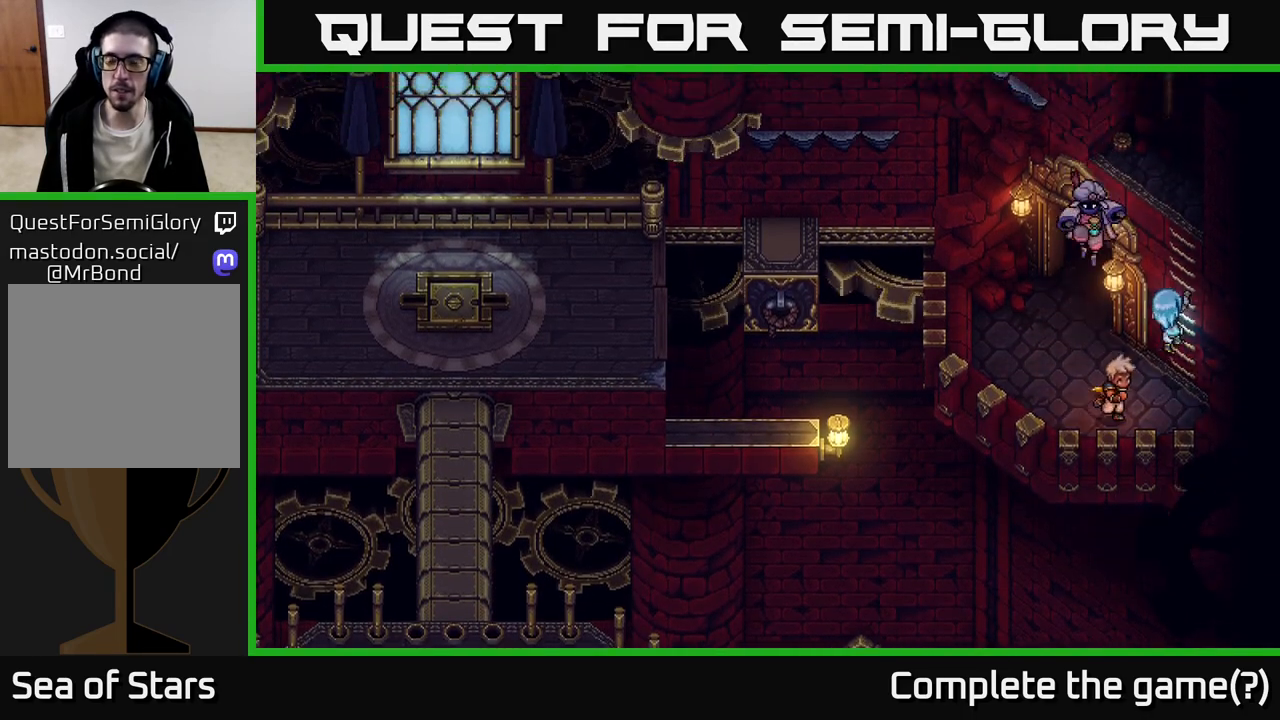
{"buttons": ["A"], "left_stick": "up", "right_stick": "center", "events": [[33, "A", "down"], [233, "A", "up"], [417, "A", "down"]]}
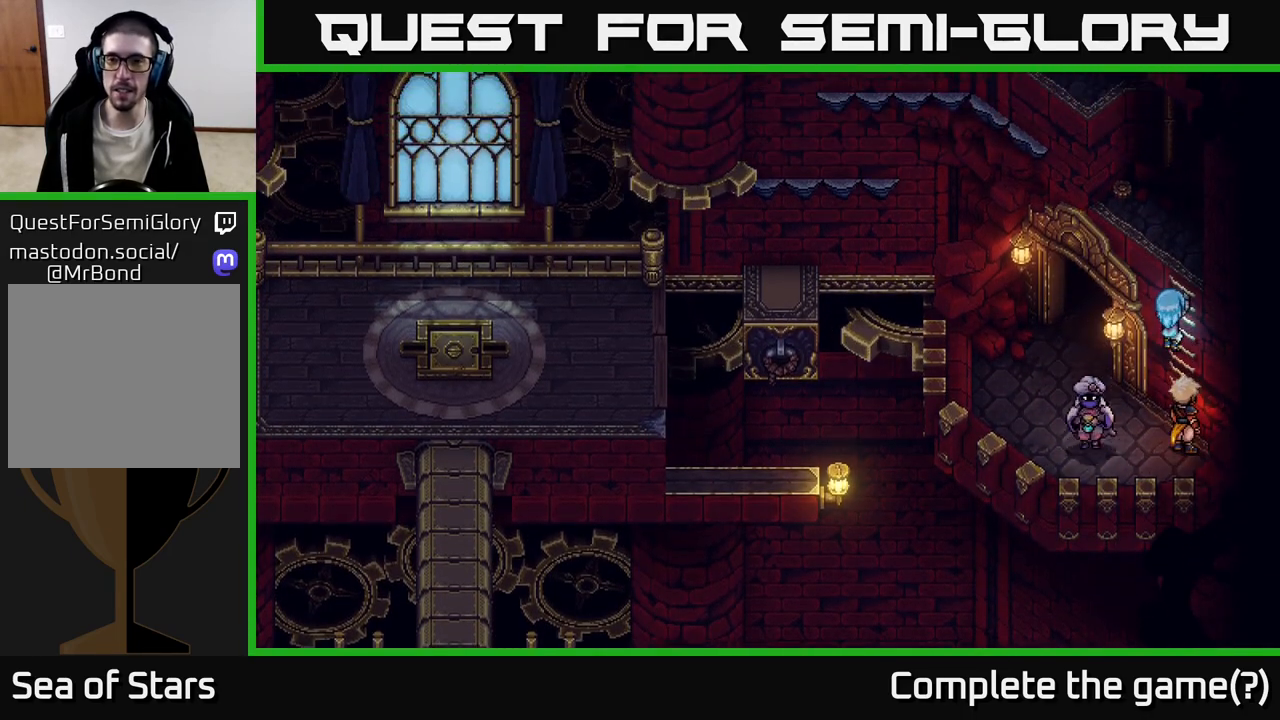
{"buttons": ["A"], "left_stick": "up", "right_stick": "center", "events": [[100, "A", "up"], [183, "A", "down"], [283, "A", "up"], [383, "A", "down"]]}
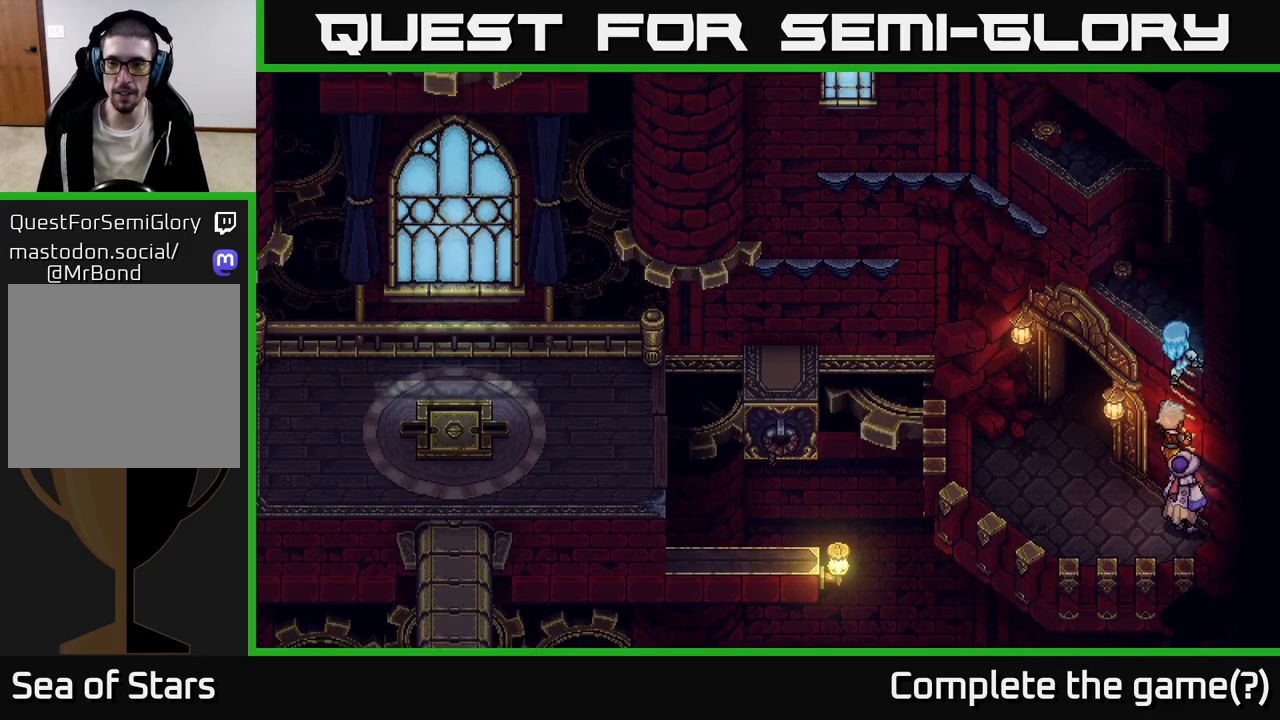
{"buttons": [], "left_stick": "up-left", "right_stick": "center", "events": [[33, "A", "up"], [433, "left_stick", "up-left"]]}
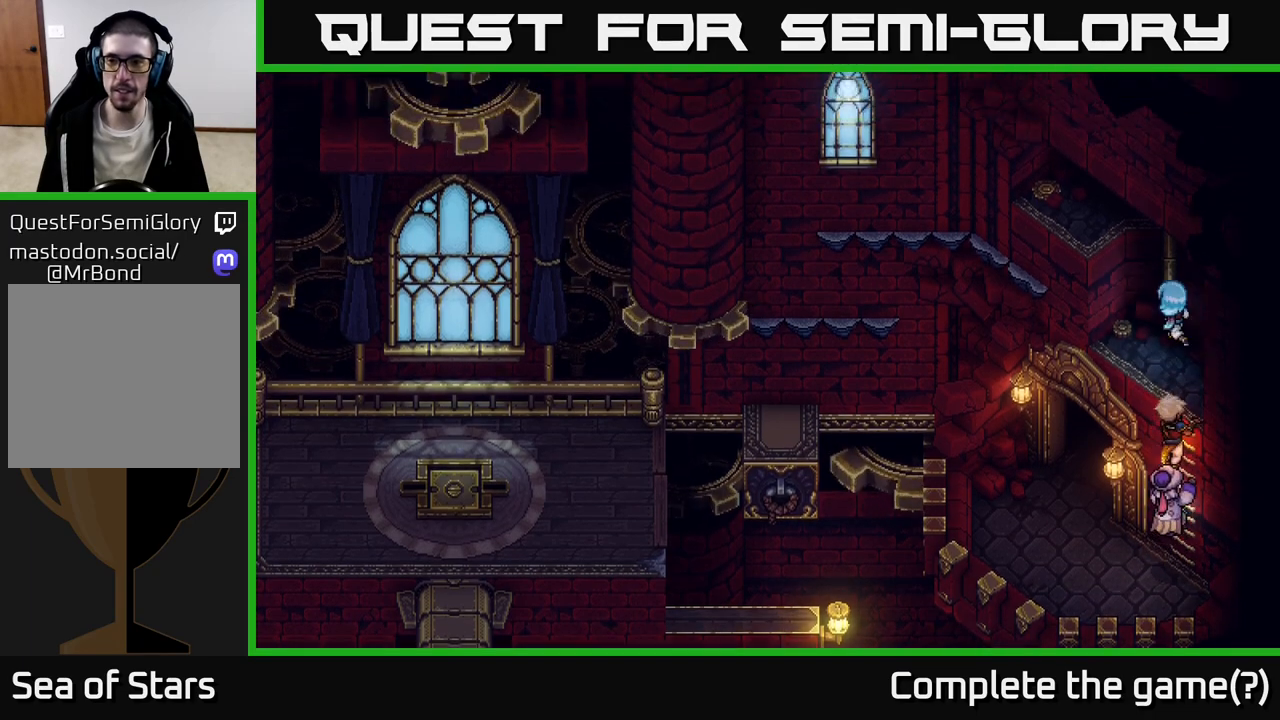
{"buttons": [], "left_stick": "right", "right_stick": "center", "events": [[350, "left_stick", "up-right"], [500, "left_stick", "right"]]}
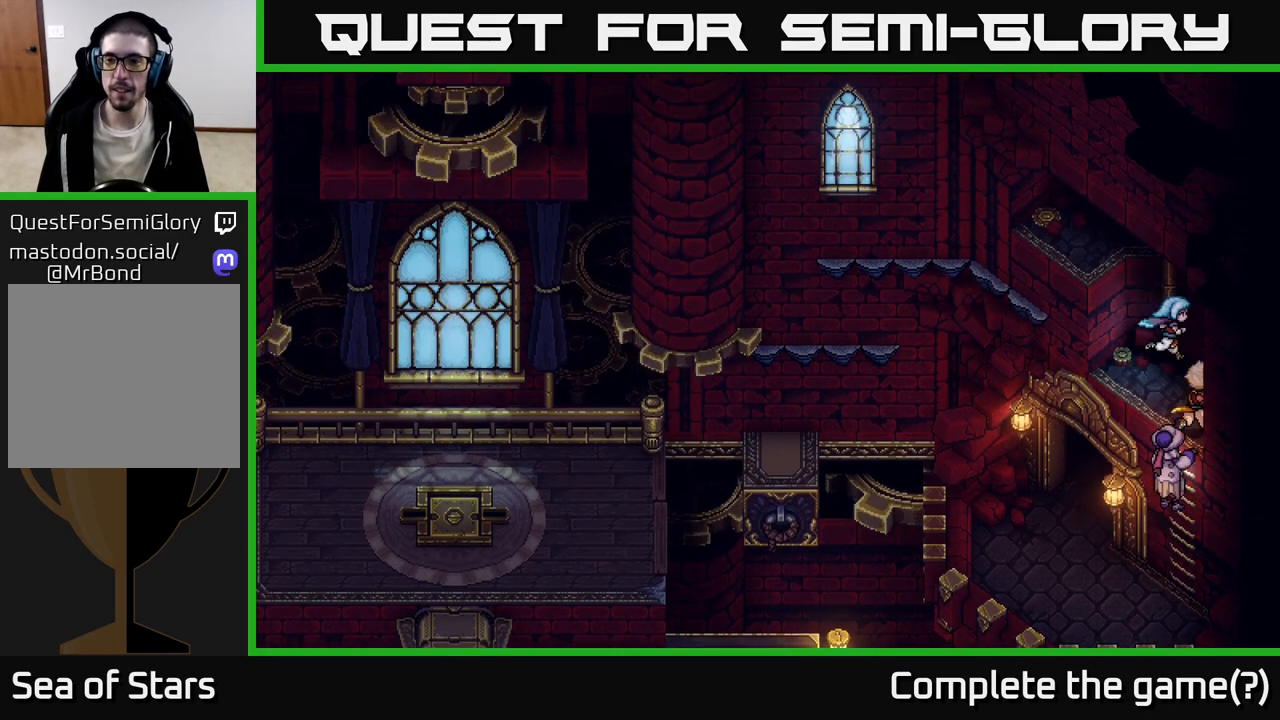
{"buttons": [], "left_stick": "down", "right_stick": "center", "events": [[250, "left_stick", "down-right"], [433, "left_stick", "down"]]}